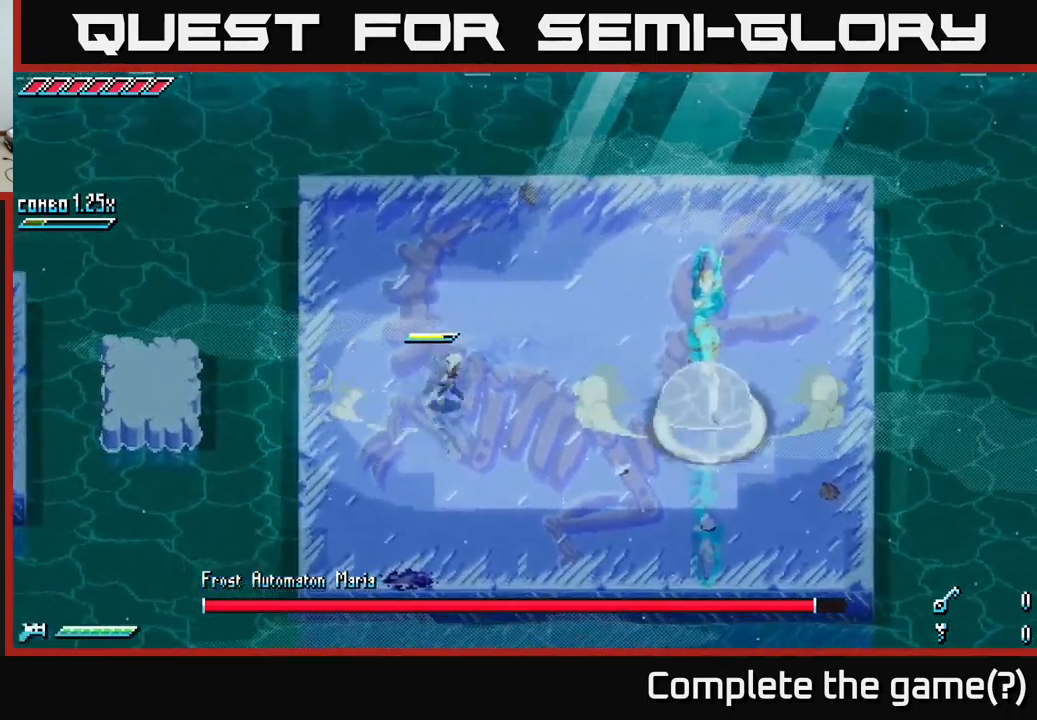
Gameplay with a controller (Xbox layout); each line is a JSON object with the inputs held at the frame after it. "events" lists button and stick changes between this image and that frame as [ms after this image, input, new state], when the widget could be followed in between.
{"buttons": ["X"], "left_stick": "right", "right_stick": "center", "events": [[217, "A", "down"], [350, "A", "up"], [400, "R2", "down"], [500, "R2", "up"]]}
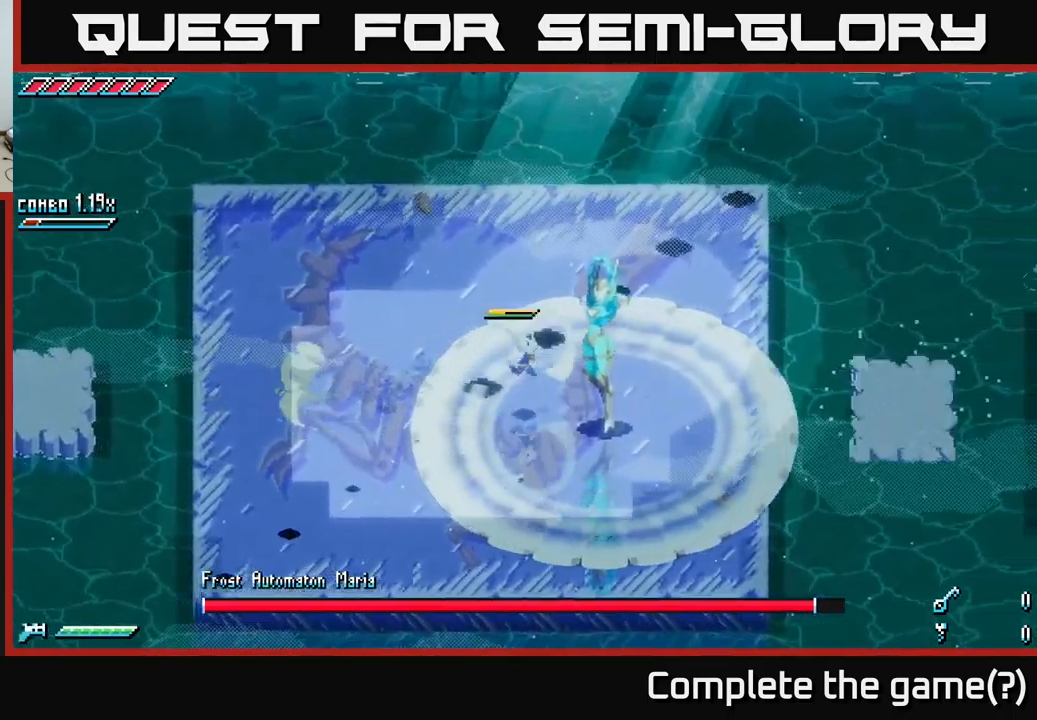
{"buttons": ["R2"], "left_stick": "down", "right_stick": "center", "events": [[34, "X", "up"], [100, "left_stick", "center"], [417, "left_stick", "down"], [500, "R2", "down"]]}
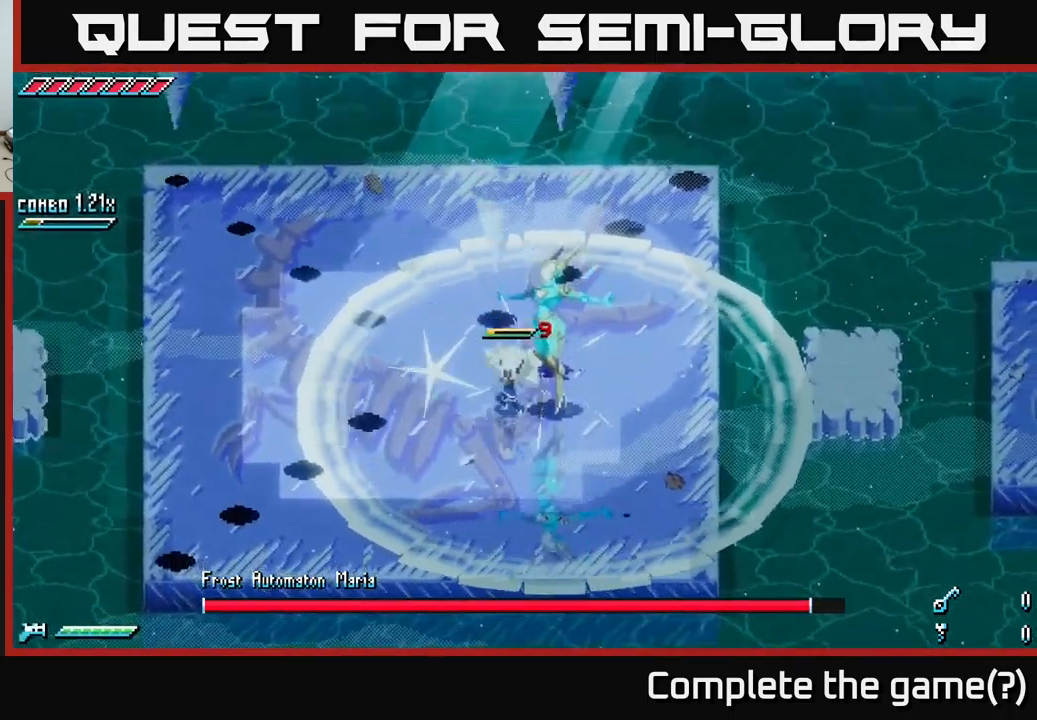
{"buttons": [], "left_stick": "down-right", "right_stick": "center", "events": [[50, "left_stick", "down-right"], [134, "R2", "up"]]}
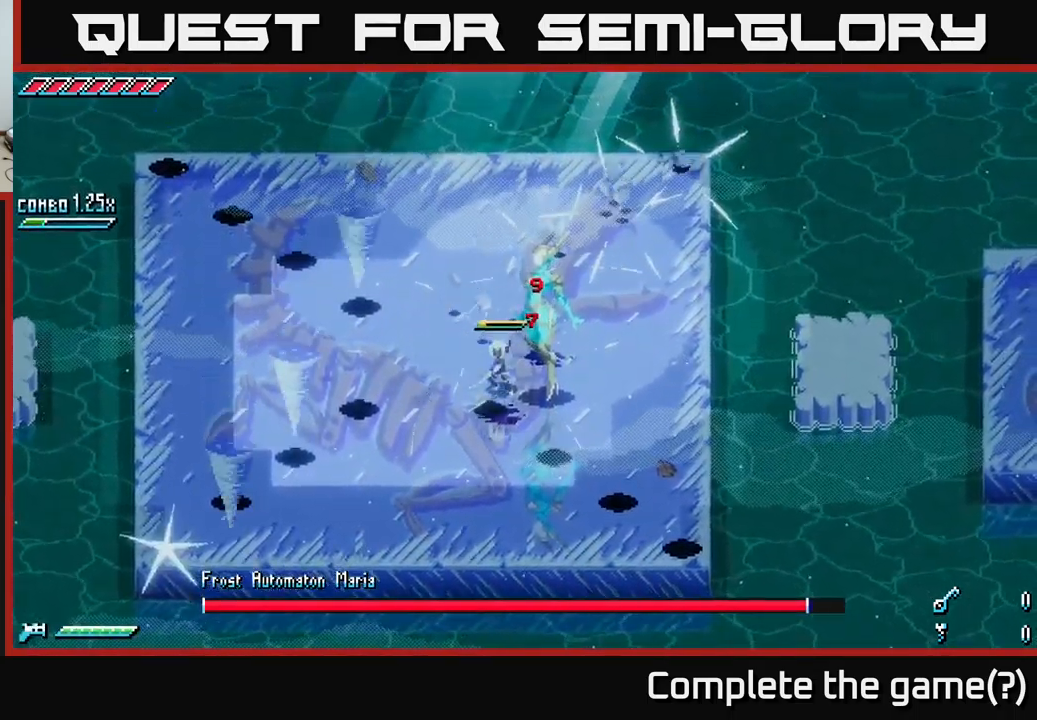
{"buttons": [], "left_stick": "right", "right_stick": "center", "events": [[34, "left_stick", "down"], [167, "X", "down"], [317, "X", "up"], [434, "left_stick", "right"]]}
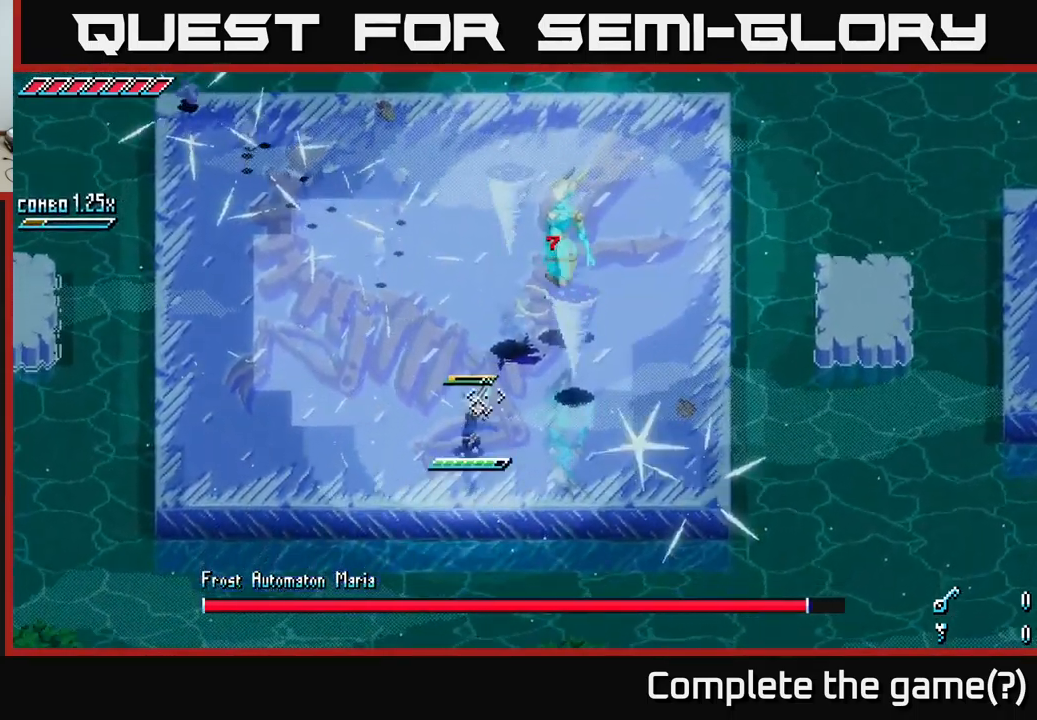
{"buttons": [], "left_stick": "up", "right_stick": "up-right", "events": [[17, "right_stick", "up-right"], [50, "L2", "down"], [50, "left_stick", "center"], [167, "L2", "up"], [200, "left_stick", "left"], [234, "L2", "down"], [267, "left_stick", "up-left"], [334, "L2", "up"], [367, "L2", "down"], [384, "left_stick", "up"], [467, "L2", "up"]]}
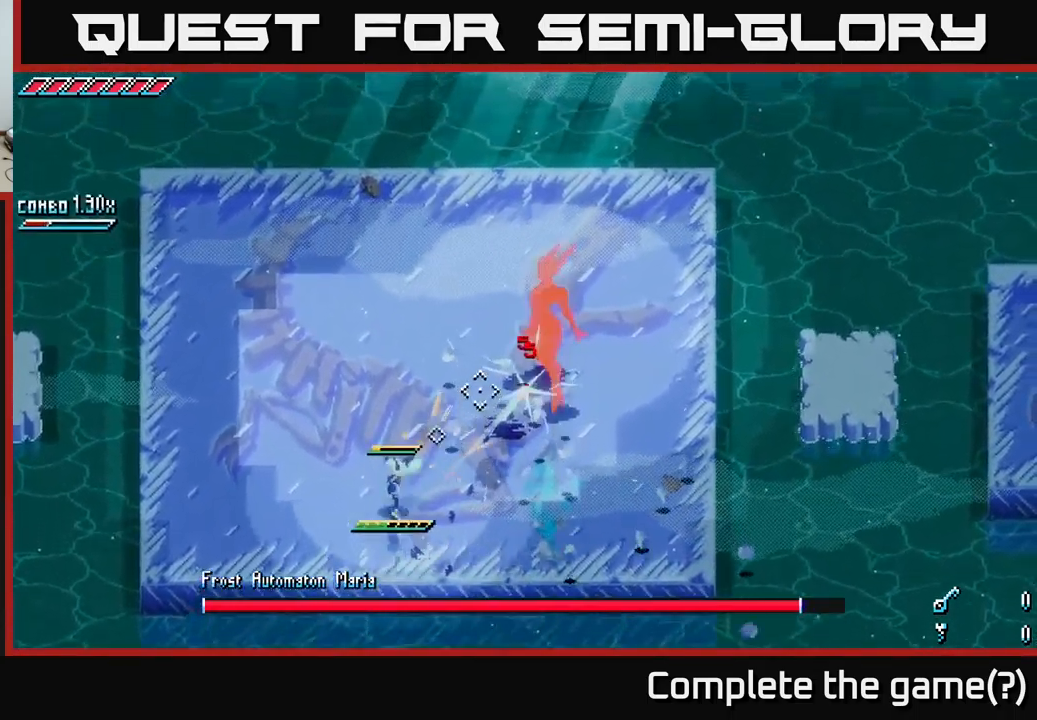
{"buttons": [], "left_stick": "up-left", "right_stick": "right", "events": [[50, "L2", "down"], [134, "right_stick", "right"], [150, "L2", "up"], [150, "left_stick", "left"], [234, "L2", "down"], [250, "left_stick", "up-left"], [300, "L2", "up"], [367, "L2", "down"], [450, "L2", "up"]]}
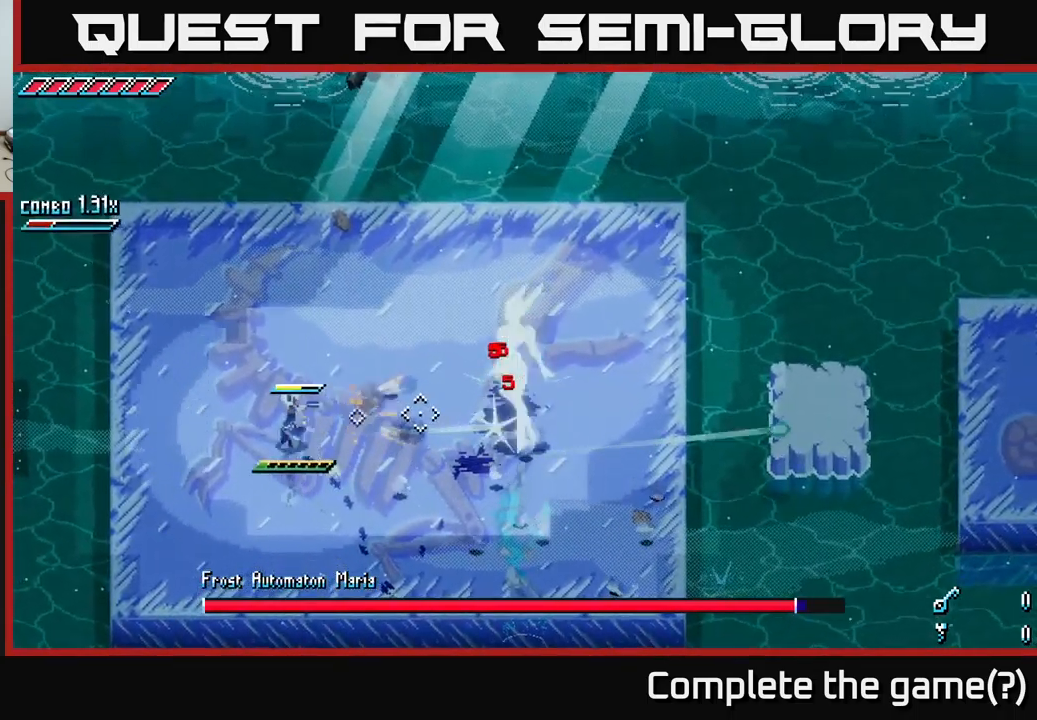
{"buttons": [], "left_stick": "right", "right_stick": "right", "events": [[34, "L2", "down"], [84, "L2", "up"], [134, "left_stick", "left"], [184, "L1", "down"], [267, "L1", "up"], [267, "left_stick", "center"], [400, "left_stick", "right"]]}
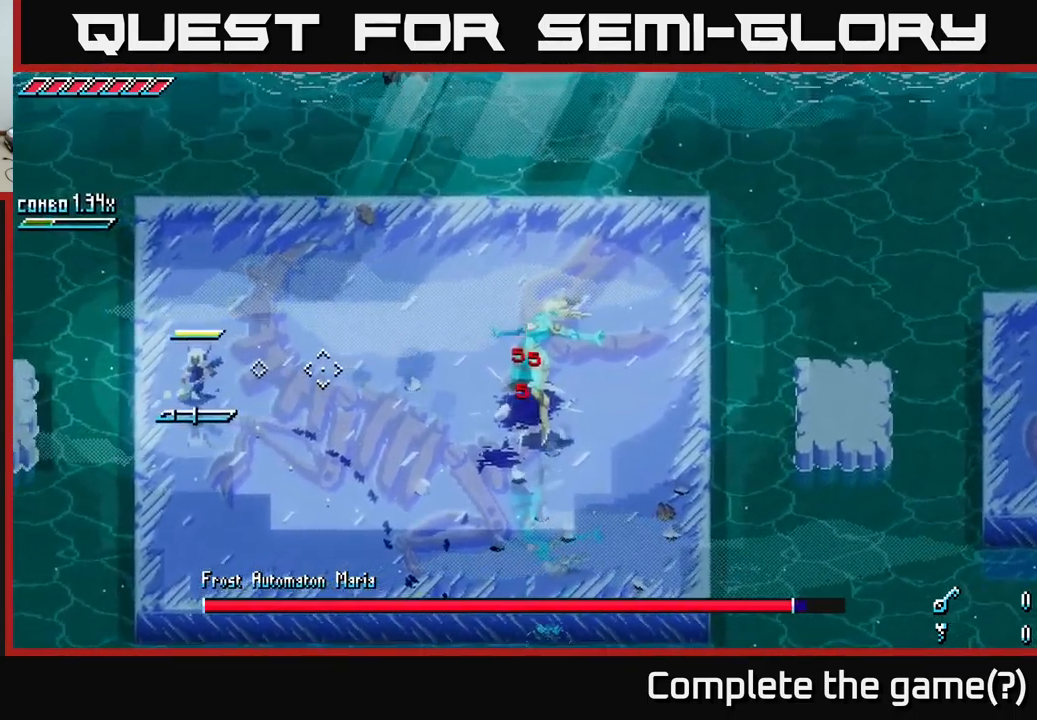
{"buttons": [], "left_stick": "right", "right_stick": "center", "events": [[134, "left_stick", "up-right"], [150, "L1", "down"], [351, "L1", "up"], [401, "right_stick", "center"], [467, "left_stick", "right"]]}
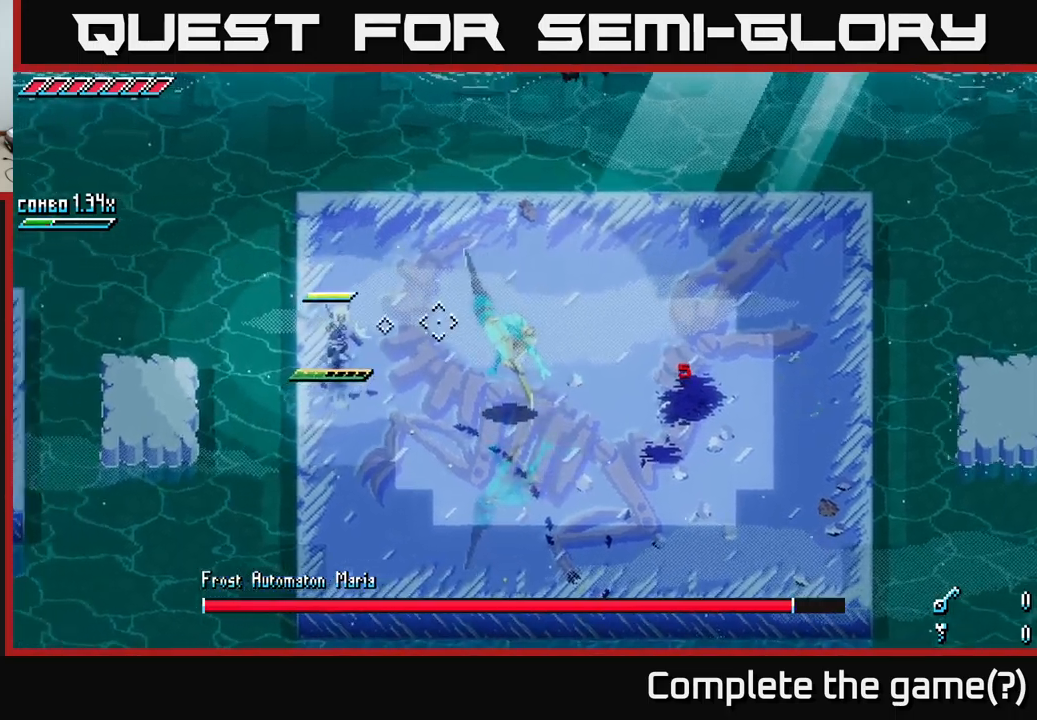
{"buttons": [], "left_stick": "center", "right_stick": "center", "events": [[16, "left_stick", "down-right"], [350, "left_stick", "center"]]}
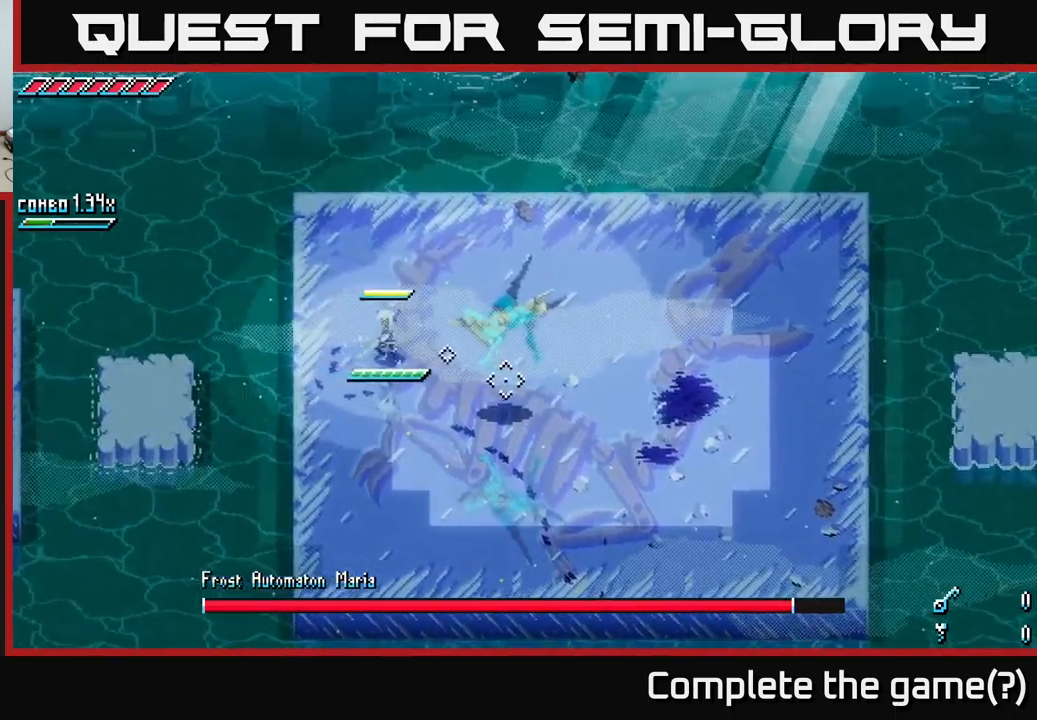
{"buttons": [], "left_stick": "center", "right_stick": "center", "events": [[66, "left_stick", "up-left"], [233, "B", "down"], [233, "left_stick", "right"], [316, "B", "up"], [500, "left_stick", "center"]]}
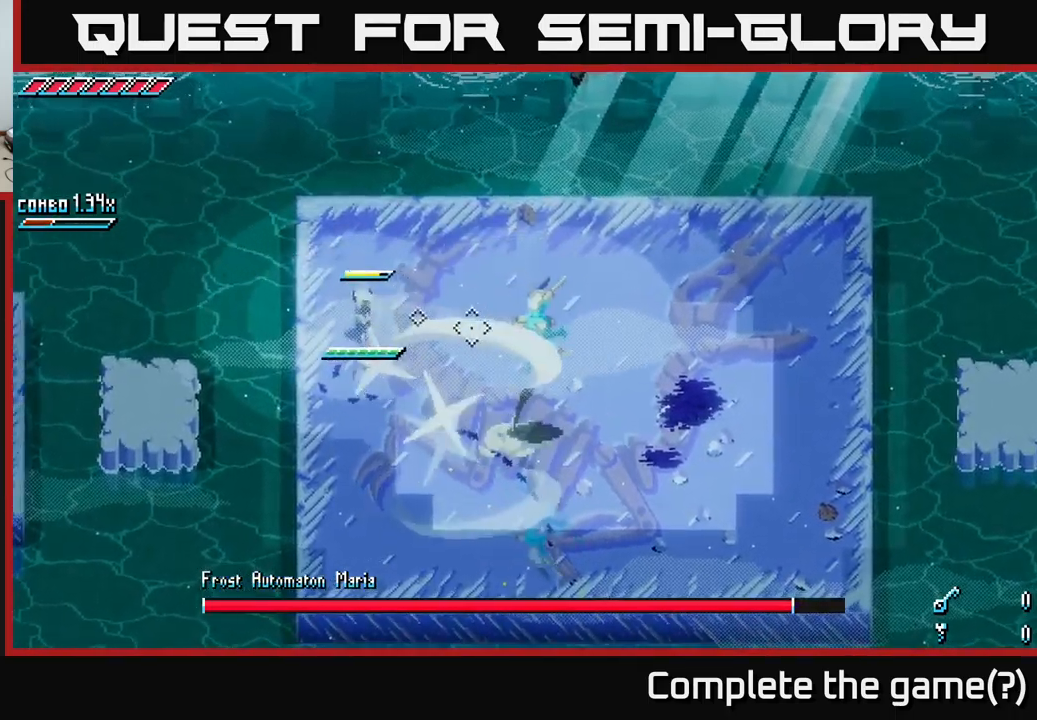
{"buttons": [], "left_stick": "right", "right_stick": "center", "events": [[283, "left_stick", "right"]]}
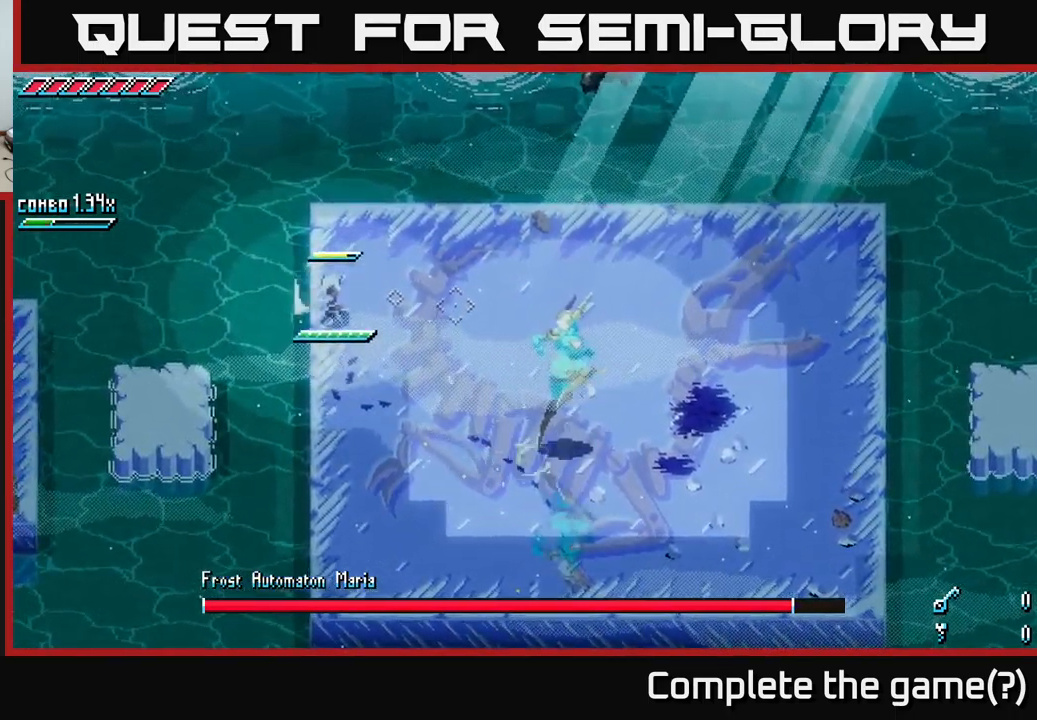
{"buttons": [], "left_stick": "center", "right_stick": "center", "events": [[333, "left_stick", "center"]]}
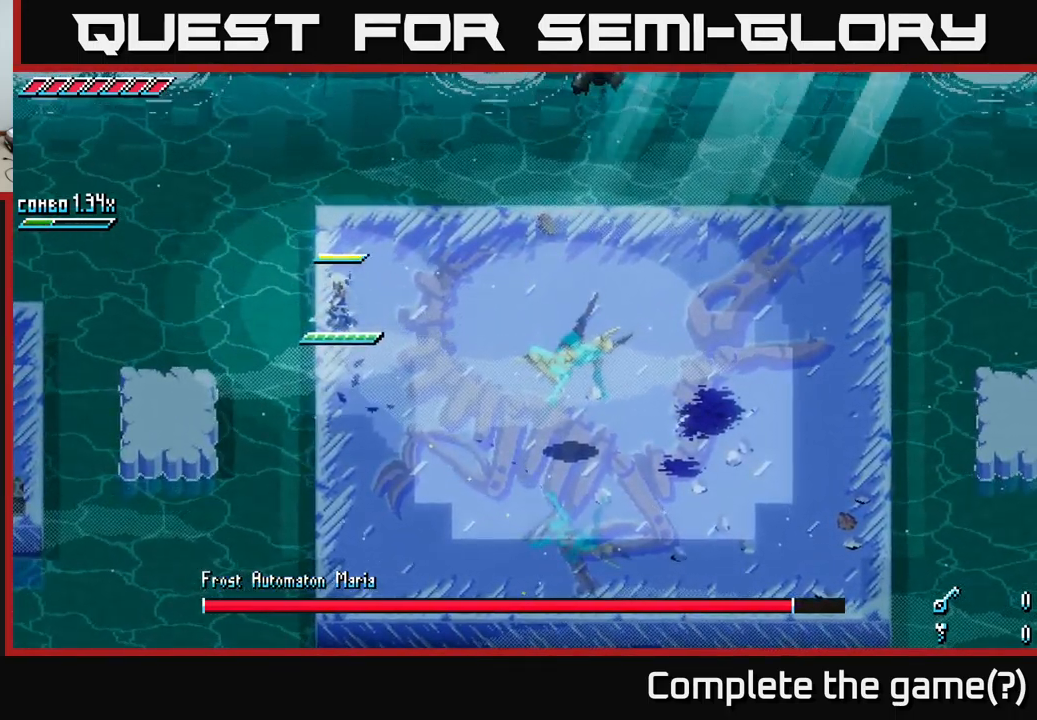
{"buttons": [], "left_stick": "down-right", "right_stick": "center", "events": [[16, "left_stick", "right"], [283, "B", "down"], [283, "left_stick", "down-right"], [416, "B", "up"]]}
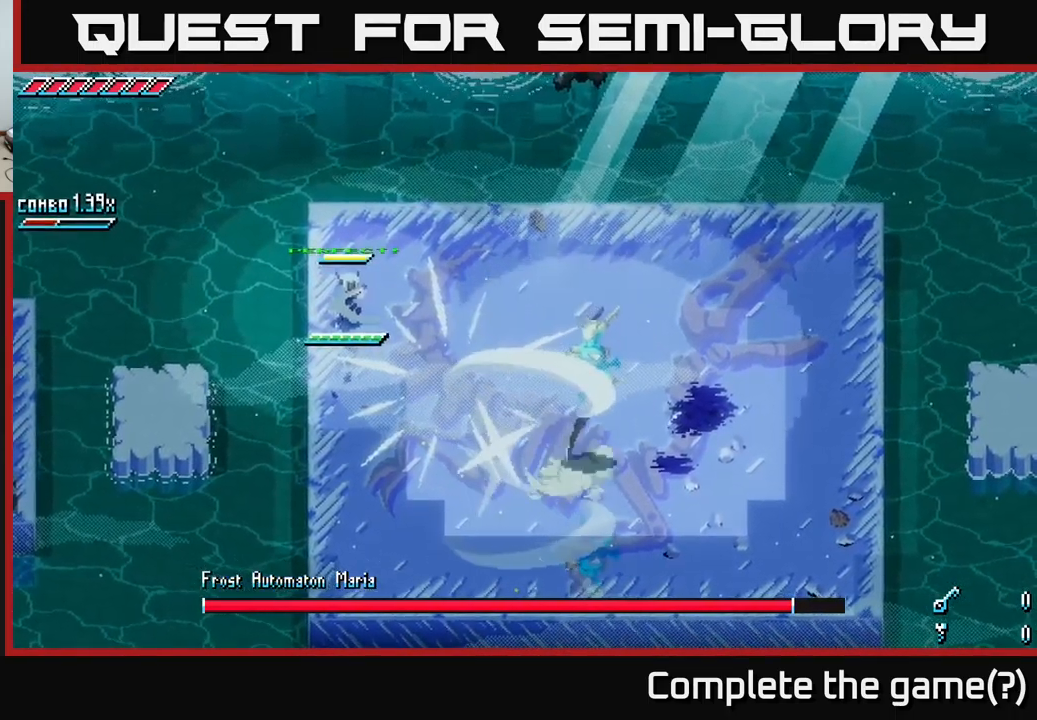
{"buttons": ["X"], "left_stick": "down-right", "right_stick": "center", "events": [[350, "X", "down"]]}
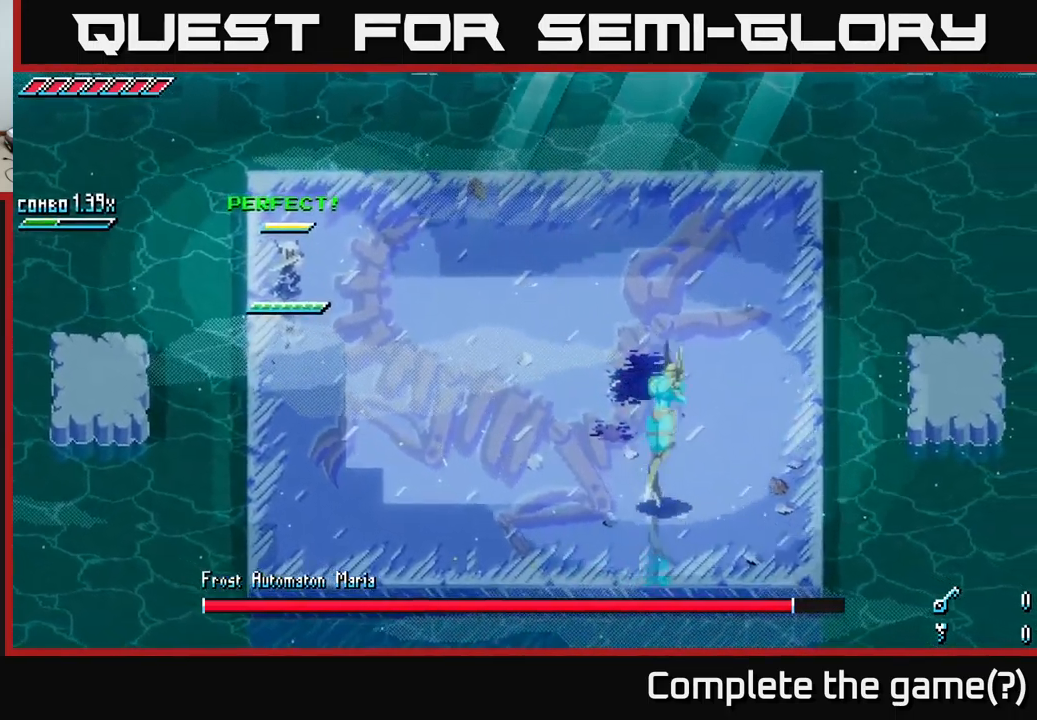
{"buttons": ["X"], "left_stick": "down-right", "right_stick": "center", "events": []}
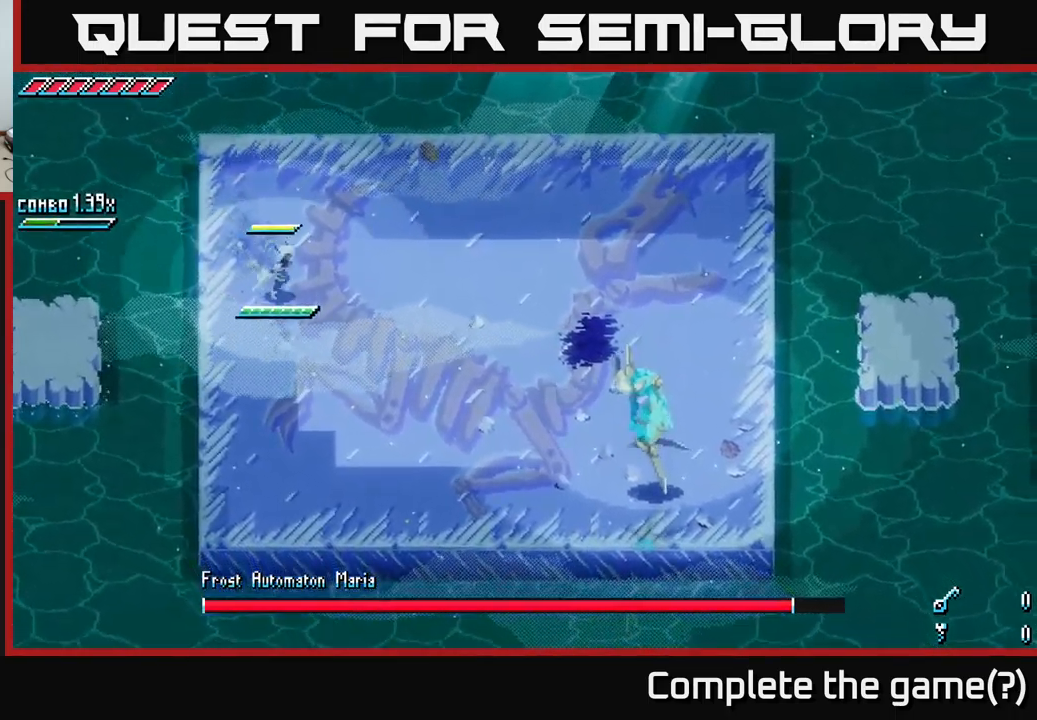
{"buttons": ["A", "X"], "left_stick": "down-right", "right_stick": "center", "events": [[433, "A", "down"]]}
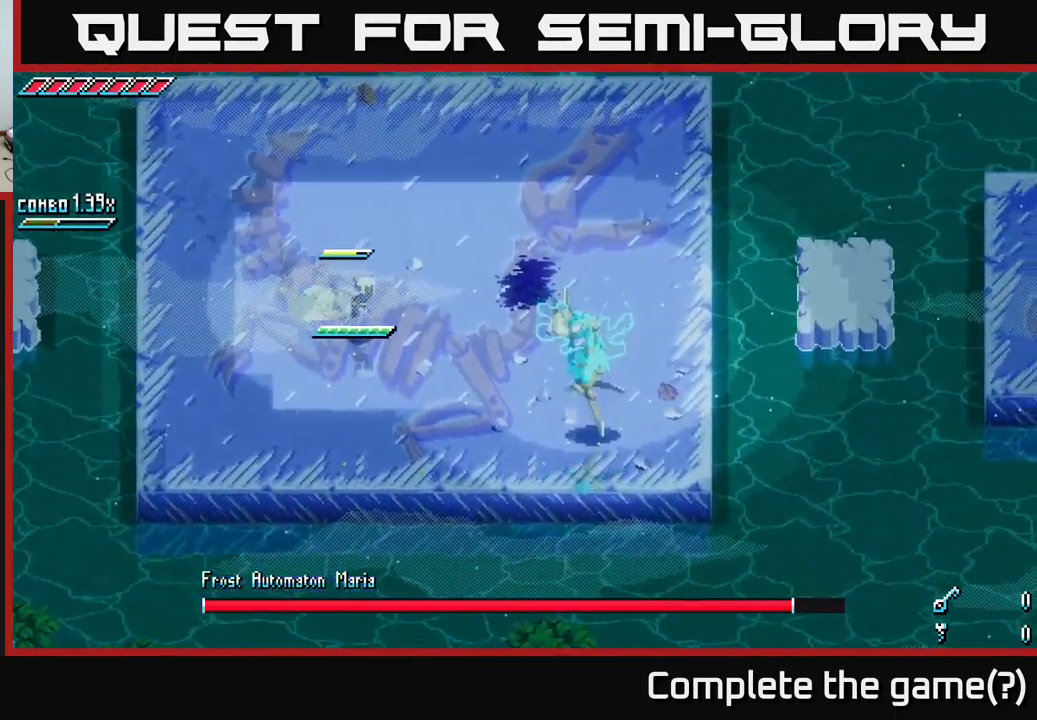
{"buttons": [], "left_stick": "center", "right_stick": "center", "events": [[133, "A", "up"], [233, "R2", "down"], [366, "R2", "up"], [433, "X", "up"], [450, "left_stick", "center"]]}
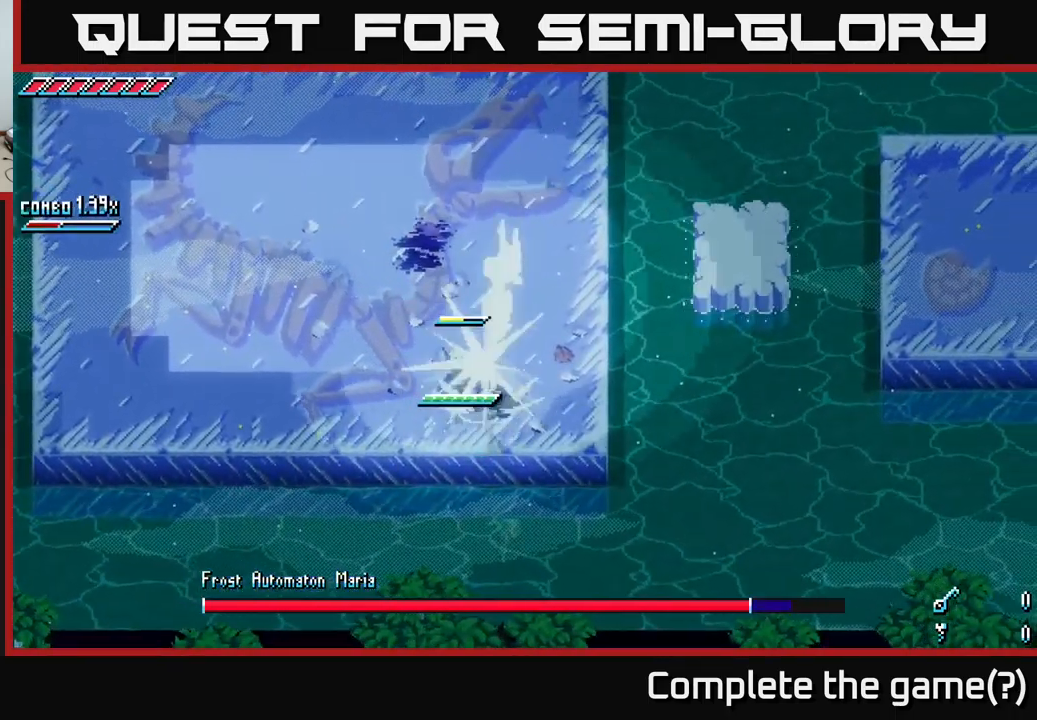
{"buttons": ["R2"], "left_stick": "right", "right_stick": "center", "events": [[166, "left_stick", "up"], [250, "left_stick", "center"], [383, "left_stick", "right"], [500, "R2", "down"]]}
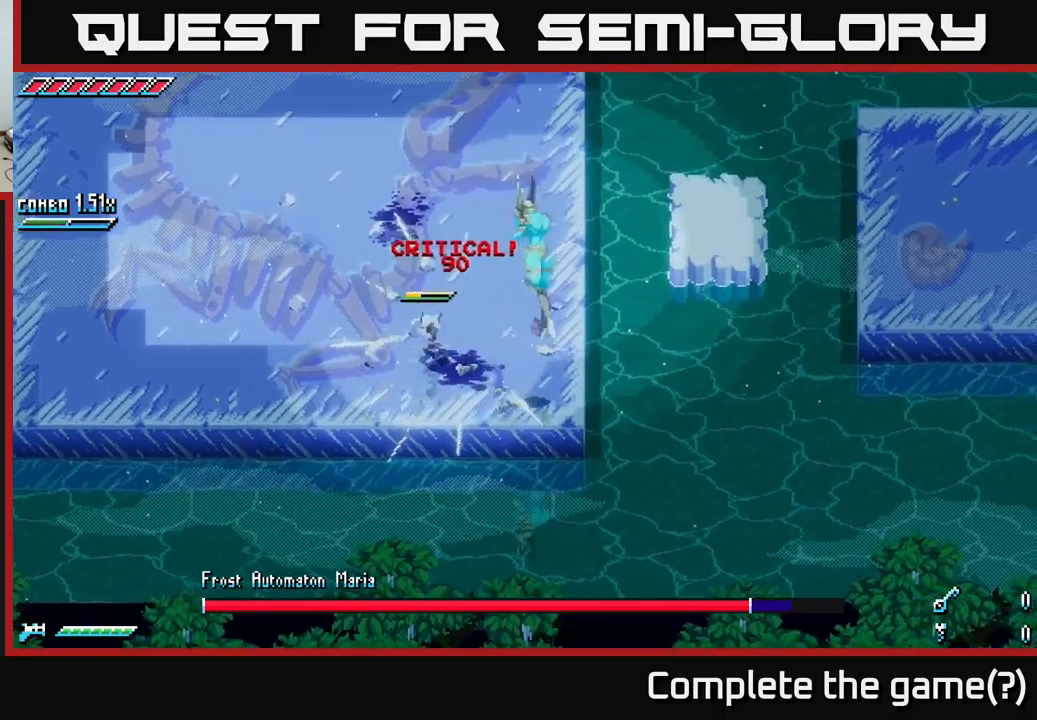
{"buttons": [], "left_stick": "up-left", "right_stick": "down-right", "events": [[117, "R2", "up"], [133, "right_stick", "right"], [167, "left_stick", "center"], [233, "left_stick", "left"], [317, "left_stick", "up-left"], [417, "right_stick", "down-right"]]}
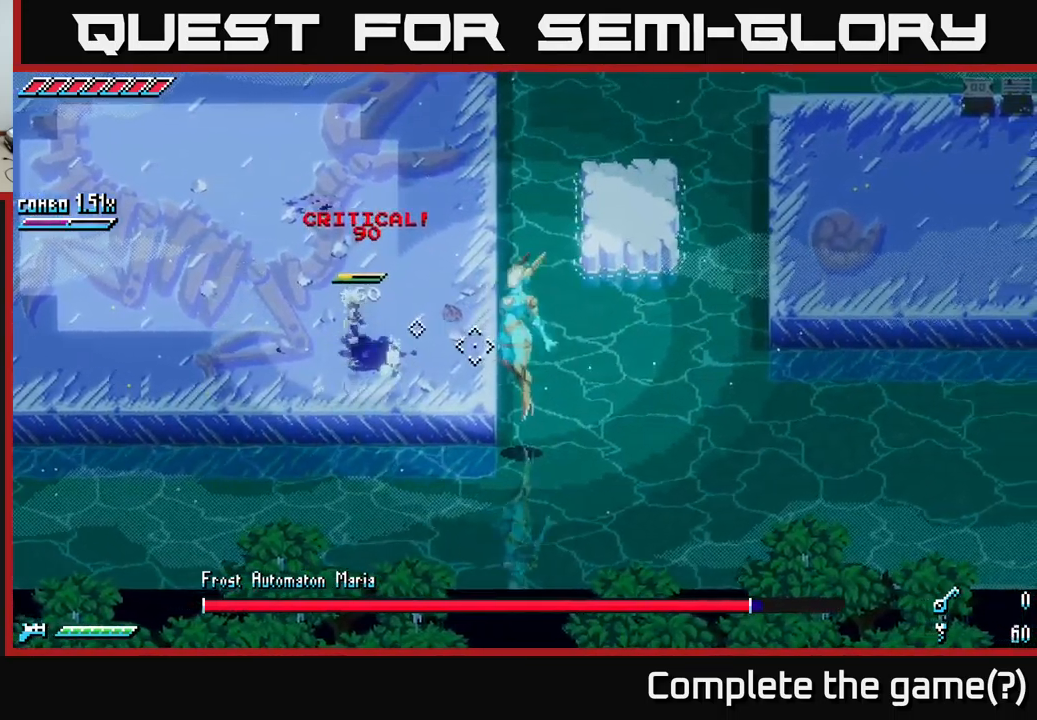
{"buttons": [], "left_stick": "up-left", "right_stick": "right", "events": [[150, "right_stick", "right"]]}
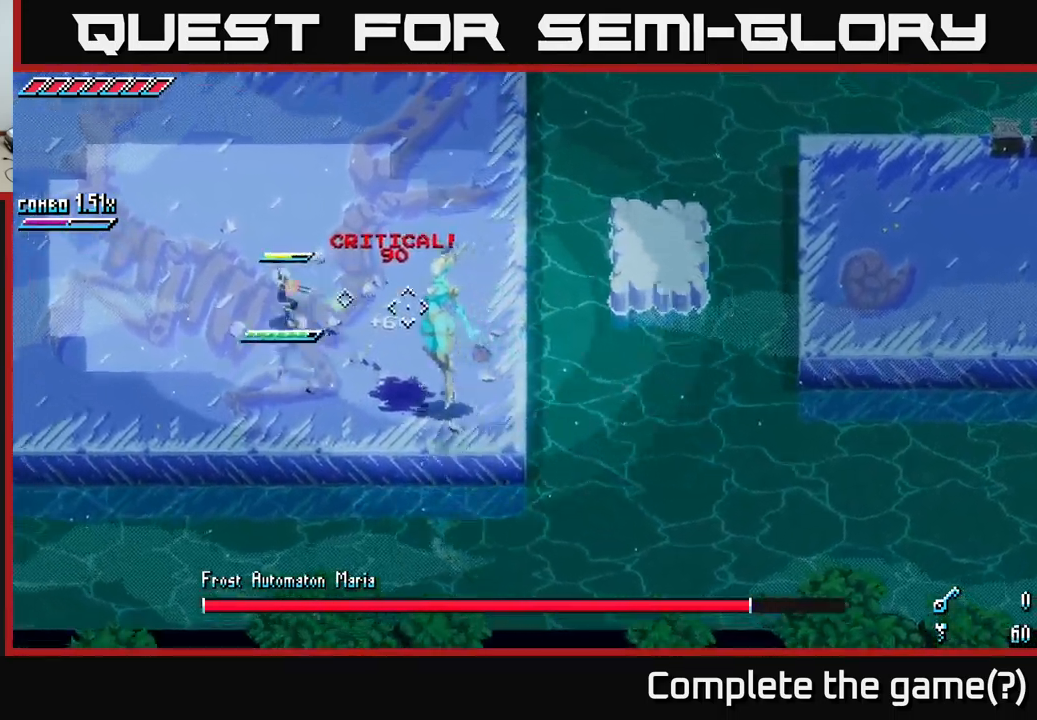
{"buttons": ["L2"], "left_stick": "up-left", "right_stick": "down-right", "events": [[17, "L2", "down"], [33, "right_stick", "down-right"], [117, "L2", "up"], [217, "L2", "down"], [283, "L2", "up"], [333, "L2", "down"], [400, "L2", "up"], [467, "L2", "down"]]}
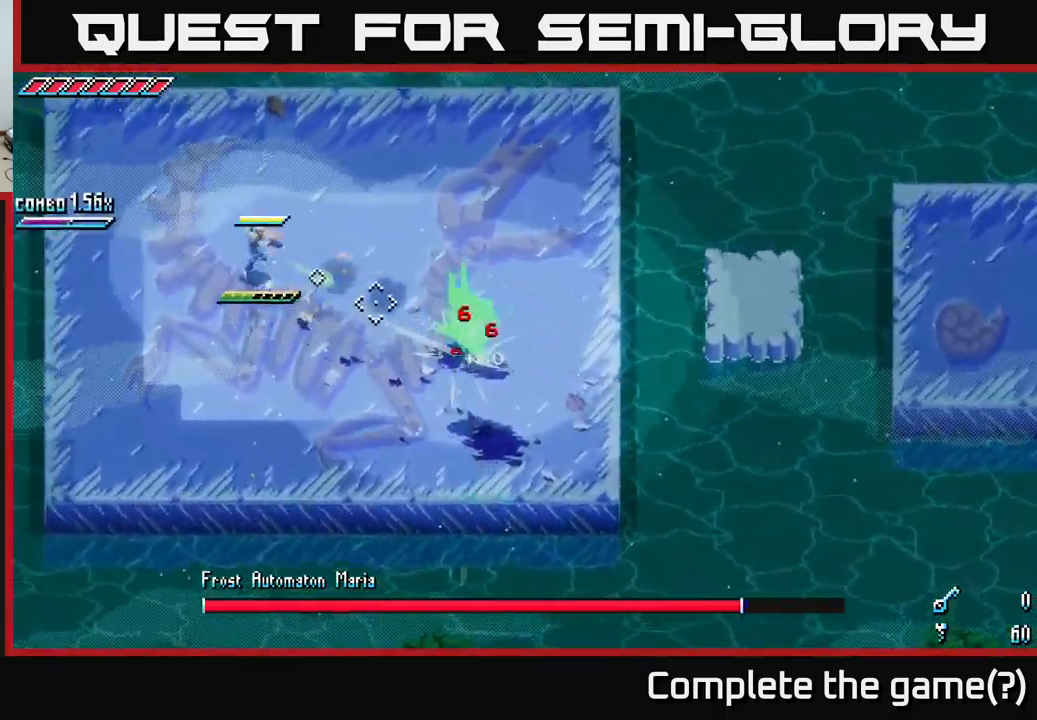
{"buttons": ["L2"], "left_stick": "right", "right_stick": "down-right", "events": [[67, "L2", "up"], [133, "L2", "down"], [200, "L2", "up"], [217, "left_stick", "left"], [250, "L2", "down"], [350, "L2", "up"], [367, "left_stick", "center"], [417, "L2", "down"], [450, "left_stick", "right"]]}
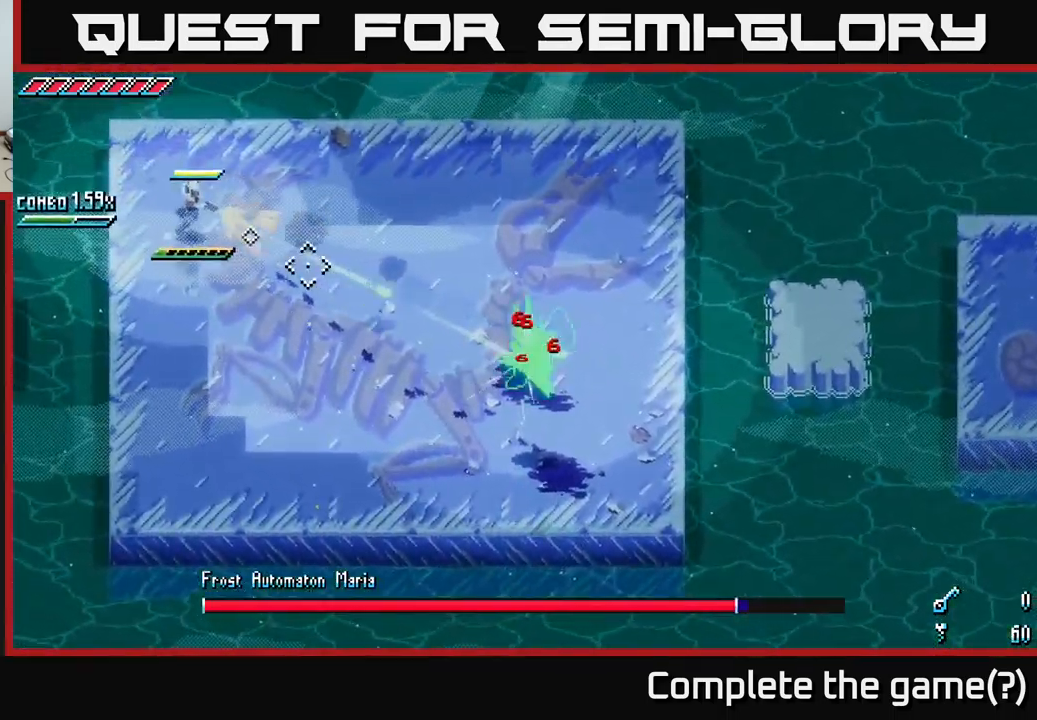
{"buttons": [], "left_stick": "right", "right_stick": "down-right", "events": [[33, "L2", "up"], [183, "L1", "down"], [317, "L1", "up"]]}
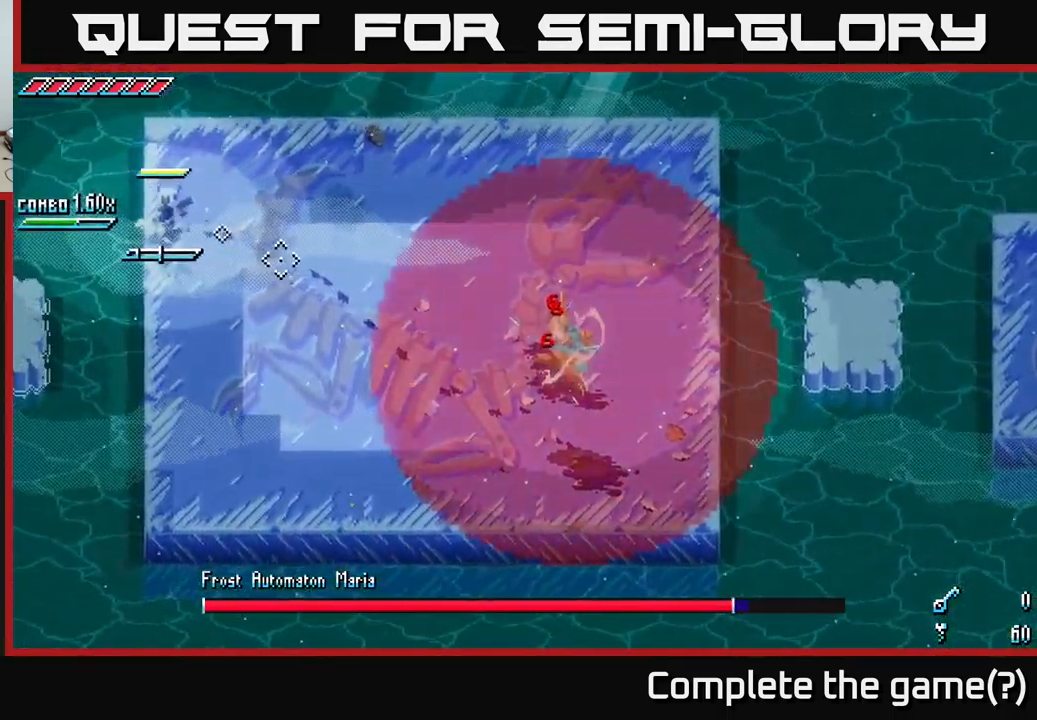
{"buttons": [], "left_stick": "center", "right_stick": "center", "events": [[100, "left_stick", "down-right"], [200, "L1", "down"], [217, "right_stick", "right"], [333, "L1", "up"], [333, "left_stick", "center"], [350, "right_stick", "center"]]}
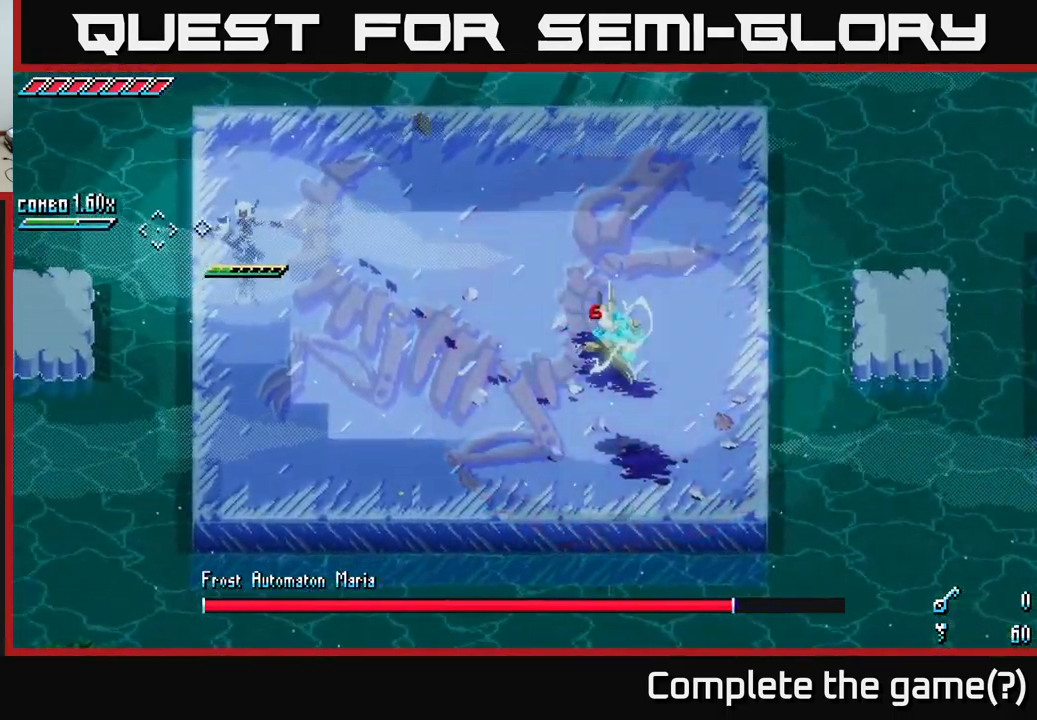
{"buttons": [], "left_stick": "center", "right_stick": "center", "events": [[83, "right_stick", "right"], [133, "left_stick", "up"], [150, "right_stick", "down-right"], [217, "left_stick", "up-left"], [350, "left_stick", "center"], [383, "right_stick", "center"]]}
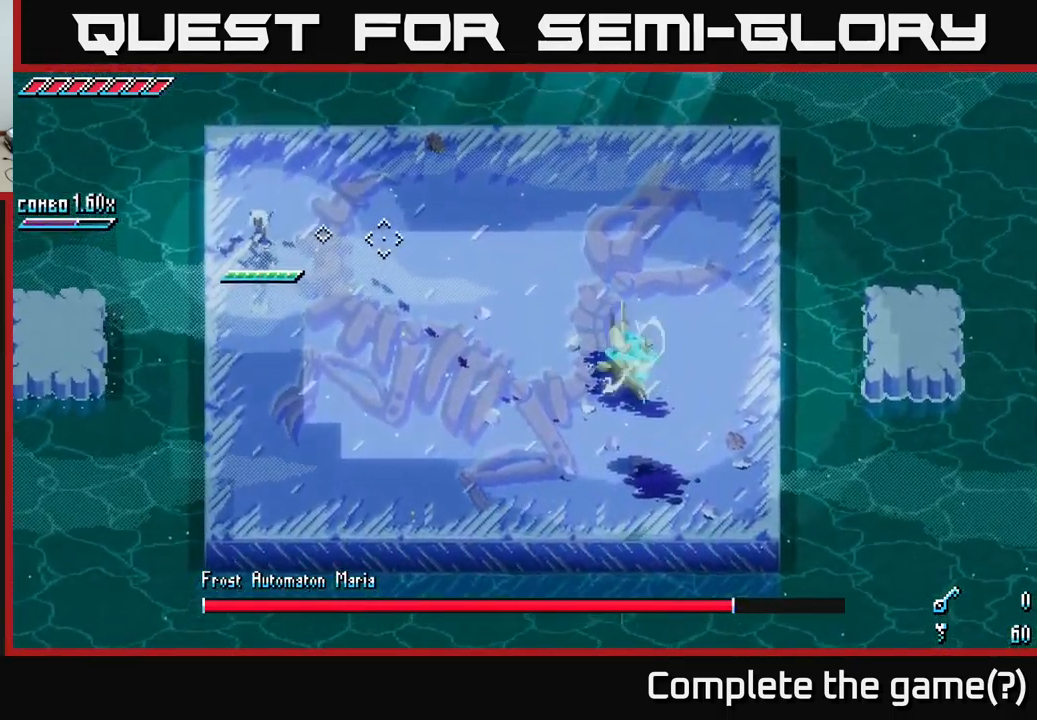
{"buttons": [], "left_stick": "center", "right_stick": "down-right", "events": [[450, "right_stick", "down-right"]]}
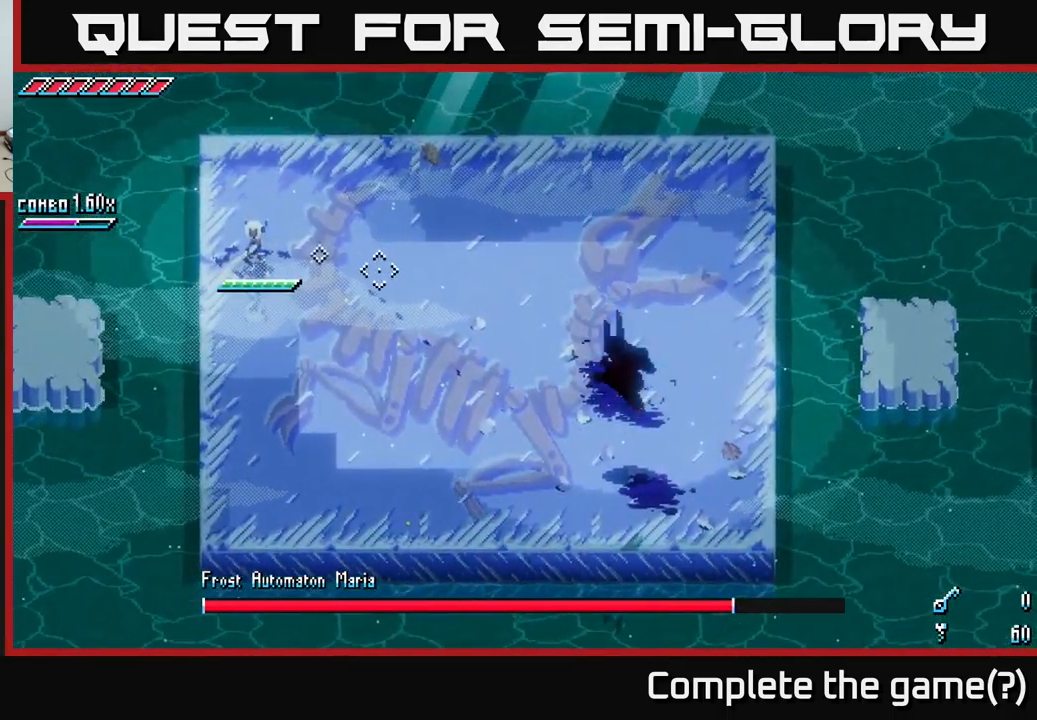
{"buttons": [], "left_stick": "center", "right_stick": "down-right", "events": [[100, "L2", "down"], [167, "L2", "up"], [250, "L2", "down"], [317, "L2", "up"], [400, "L2", "down"], [467, "L2", "up"]]}